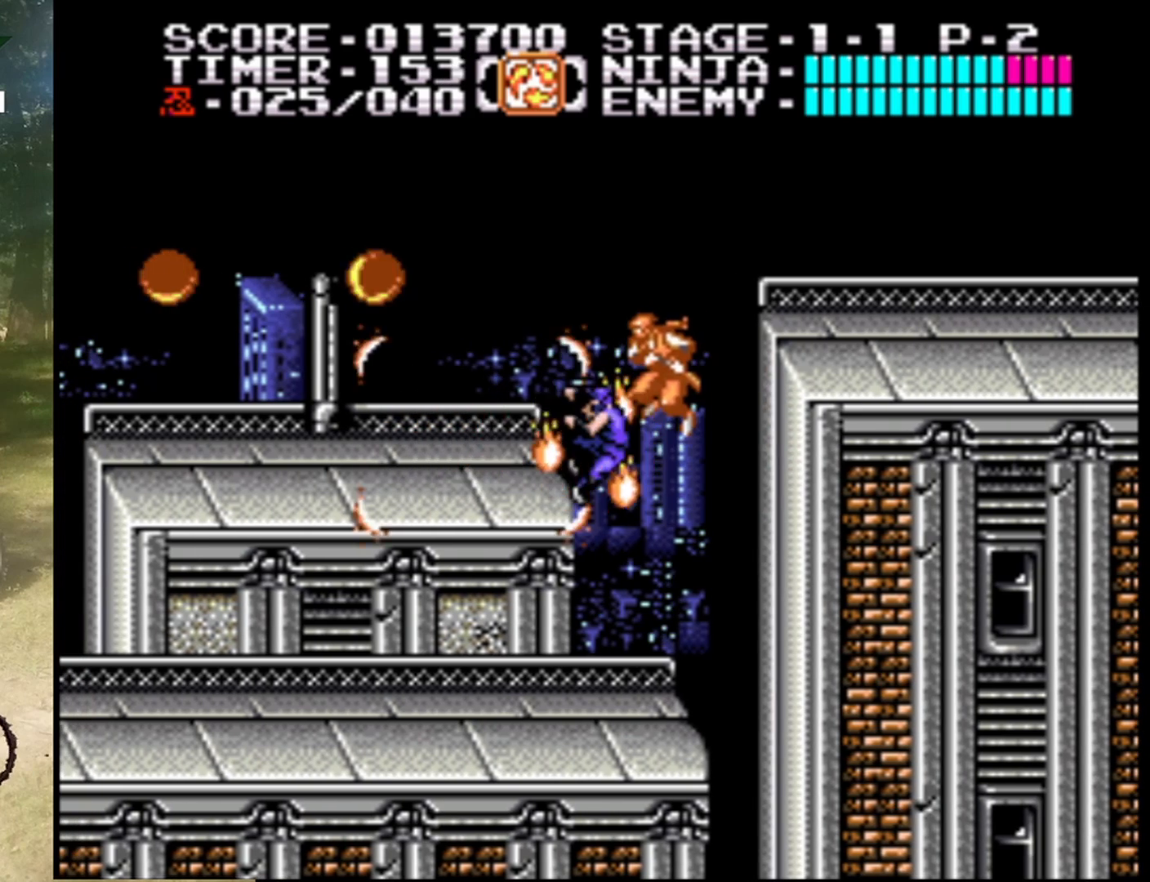
Gameplay with a controller (Nintendo layout); each line is a JSON object with the inputs held at the frame after it. "events" lists button and stick changes between this image and that frame as [ms after this image, input, new state], when the widget could be followed in between. Not read: L1 L3 R1 R3.
{"buttons": ["A", "DPAD_UP", "DPAD_LEFT"], "events": [[67, "DPAD_UP", "down"], [133, "A", "down"], [133, "DPAD_RIGHT", "up"], [200, "DPAD_LEFT", "down"]]}
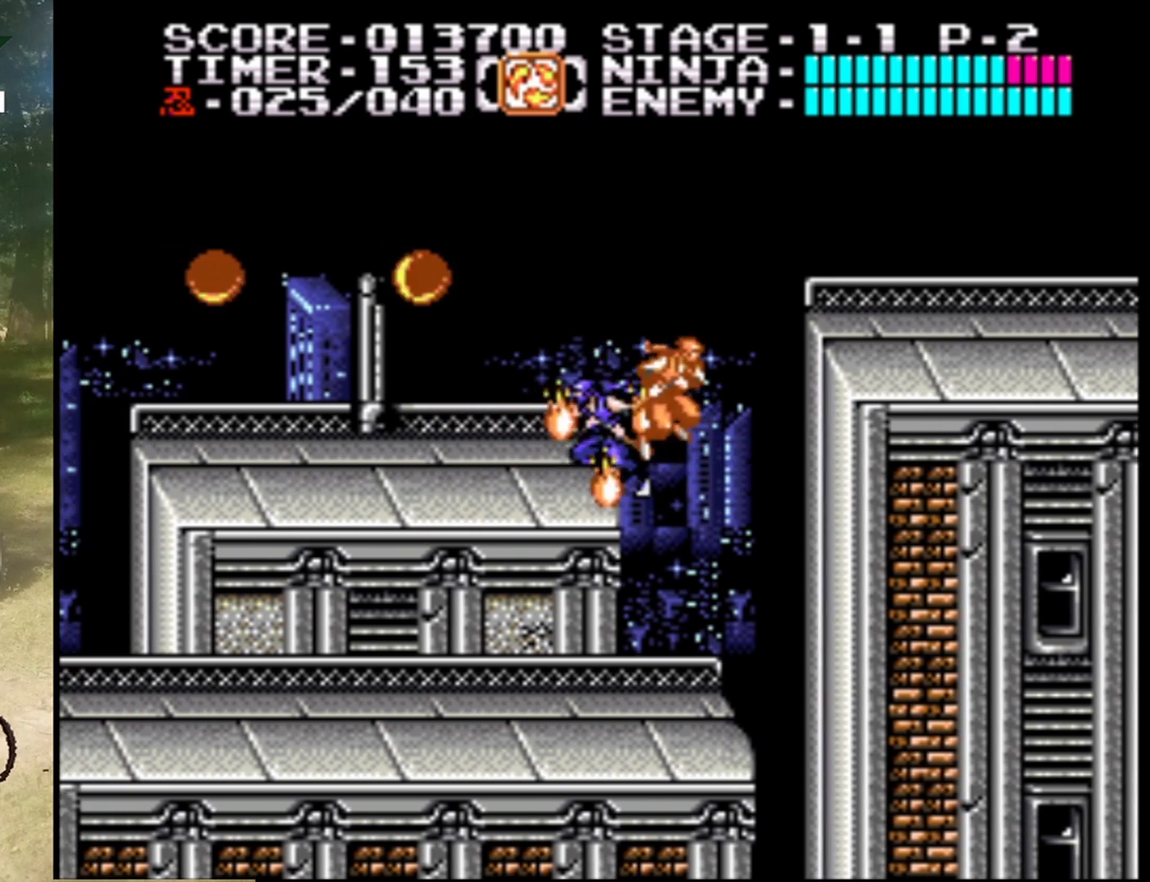
{"buttons": ["A"], "events": [[133, "A", "up"], [167, "DPAD_LEFT", "up"], [167, "DPAD_UP", "up"], [333, "DPAD_LEFT", "down"], [400, "A", "down"], [467, "DPAD_LEFT", "up"]]}
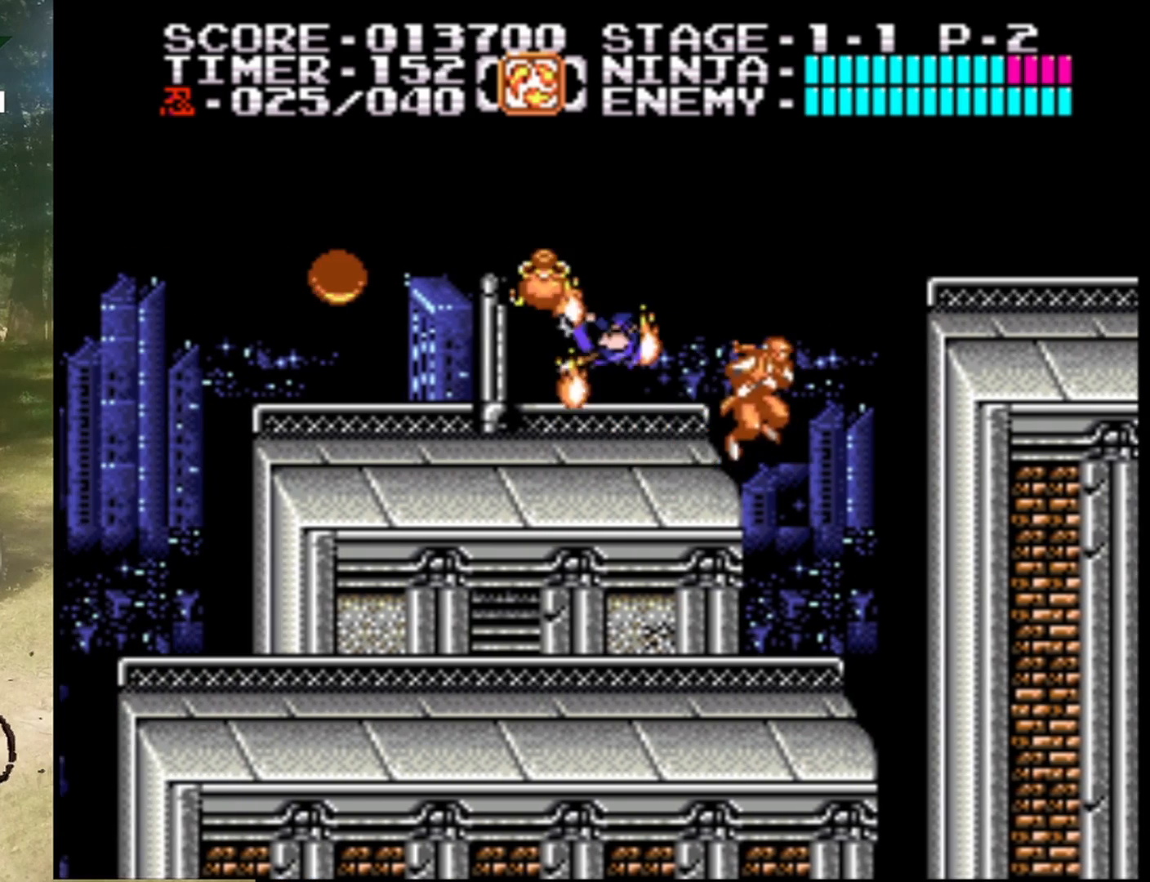
{"buttons": [], "events": [[67, "DPAD_LEFT", "down"], [233, "DPAD_LEFT", "up"], [267, "A", "up"]]}
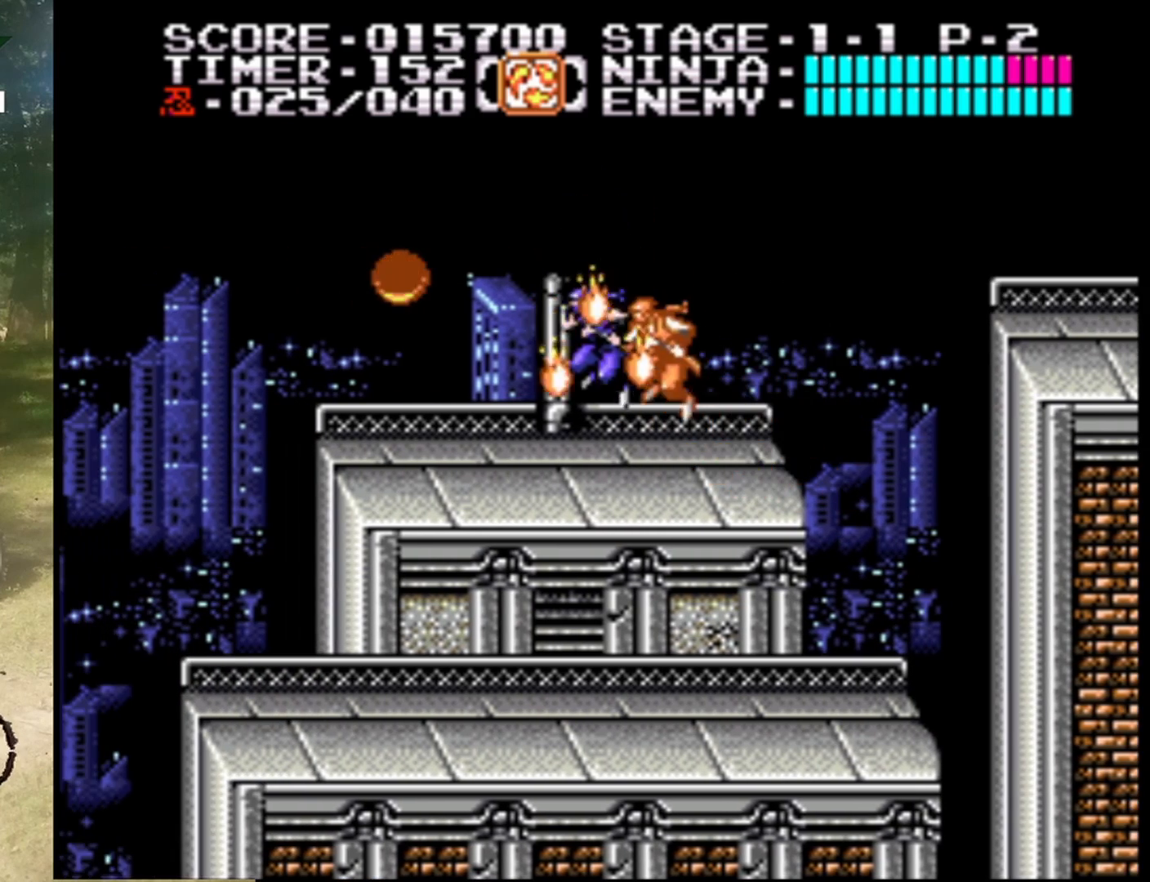
{"buttons": ["A", "DPAD_LEFT"], "events": [[67, "DPAD_LEFT", "down"], [367, "A", "down"]]}
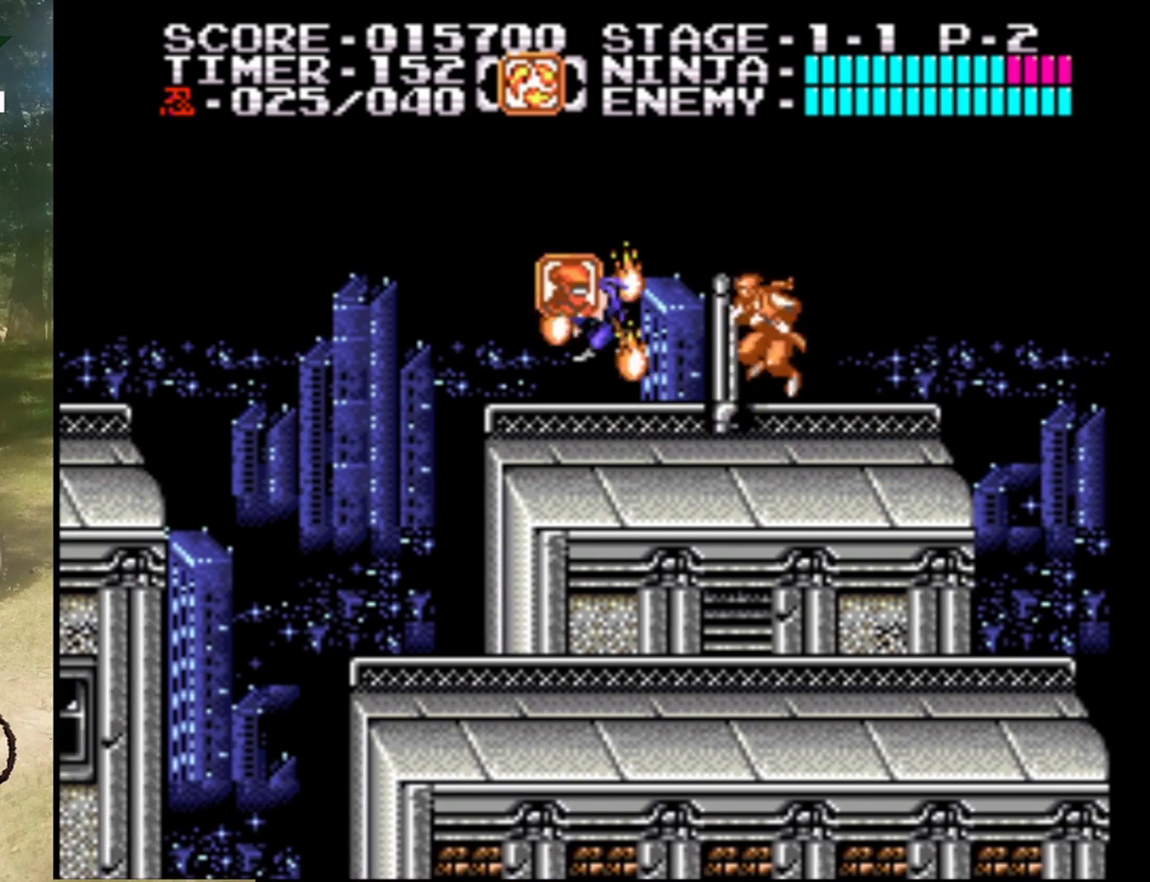
{"buttons": [], "events": [[67, "DPAD_LEFT", "up"], [167, "A", "up"], [200, "DPAD_RIGHT", "down"], [400, "DPAD_RIGHT", "up"]]}
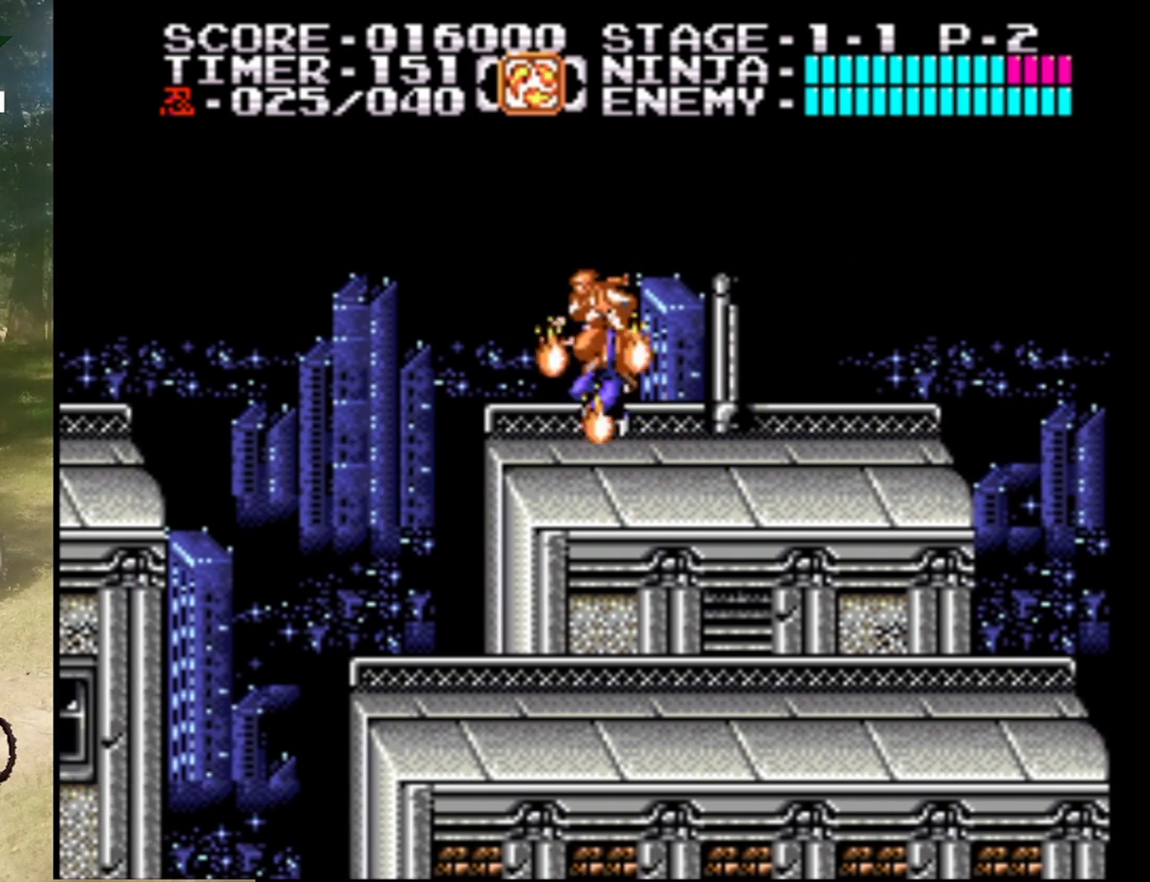
{"buttons": ["DPAD_RIGHT"], "events": [[67, "DPAD_RIGHT", "down"]]}
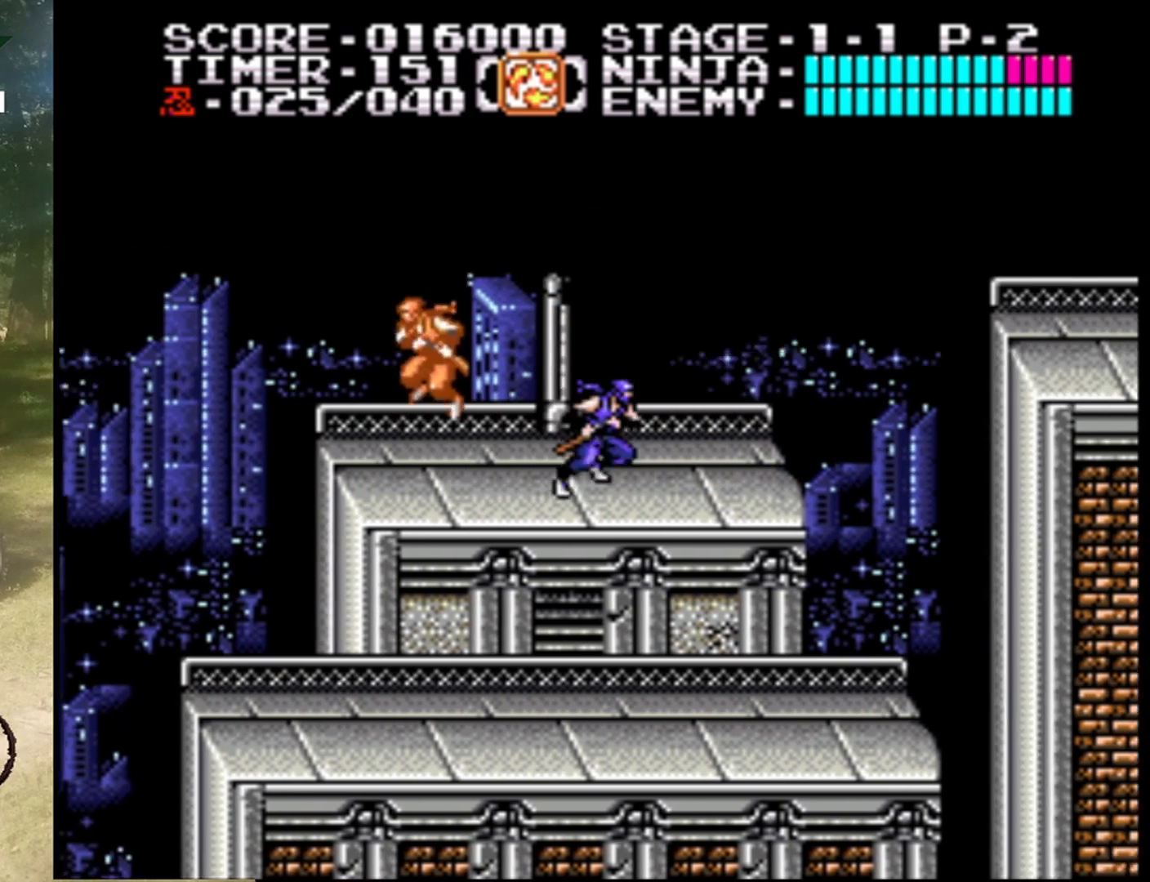
{"buttons": ["A", "DPAD_RIGHT"], "events": [[400, "A", "down"]]}
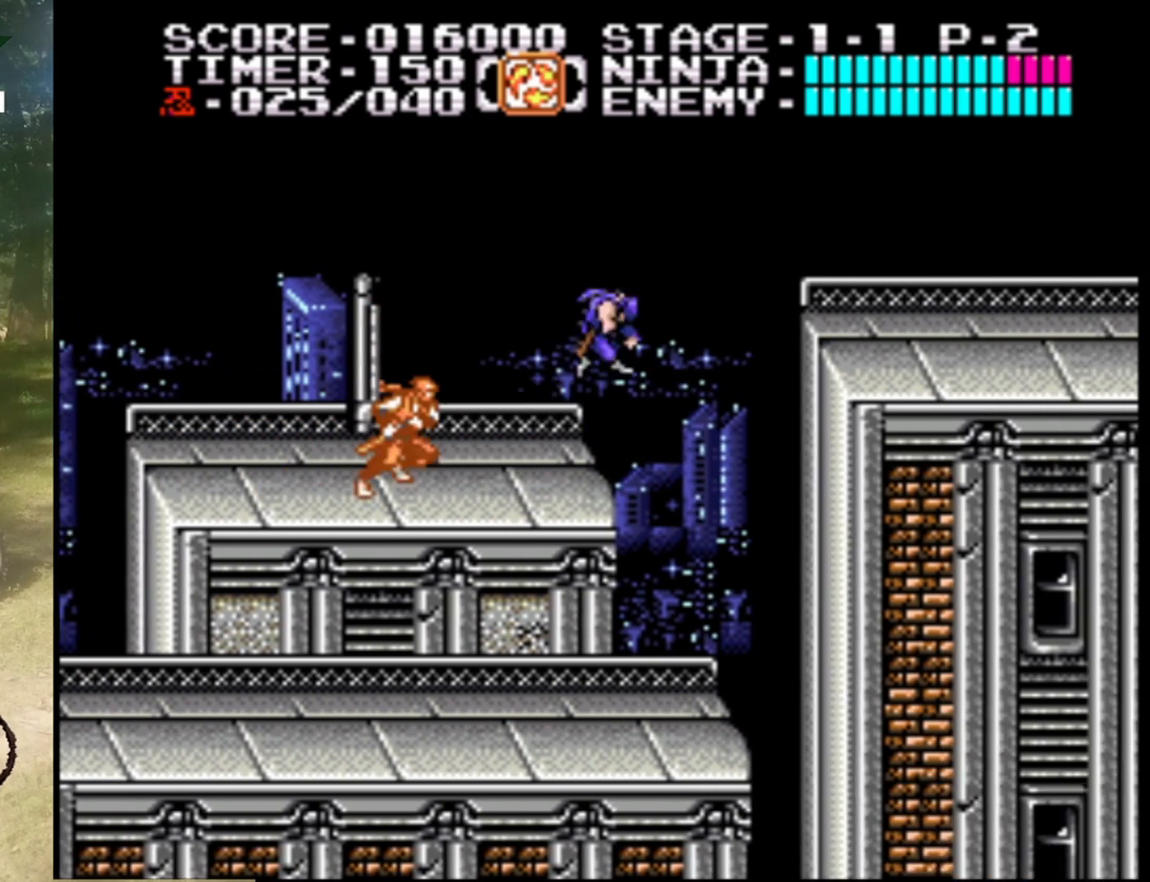
{"buttons": ["A", "DPAD_RIGHT"], "events": []}
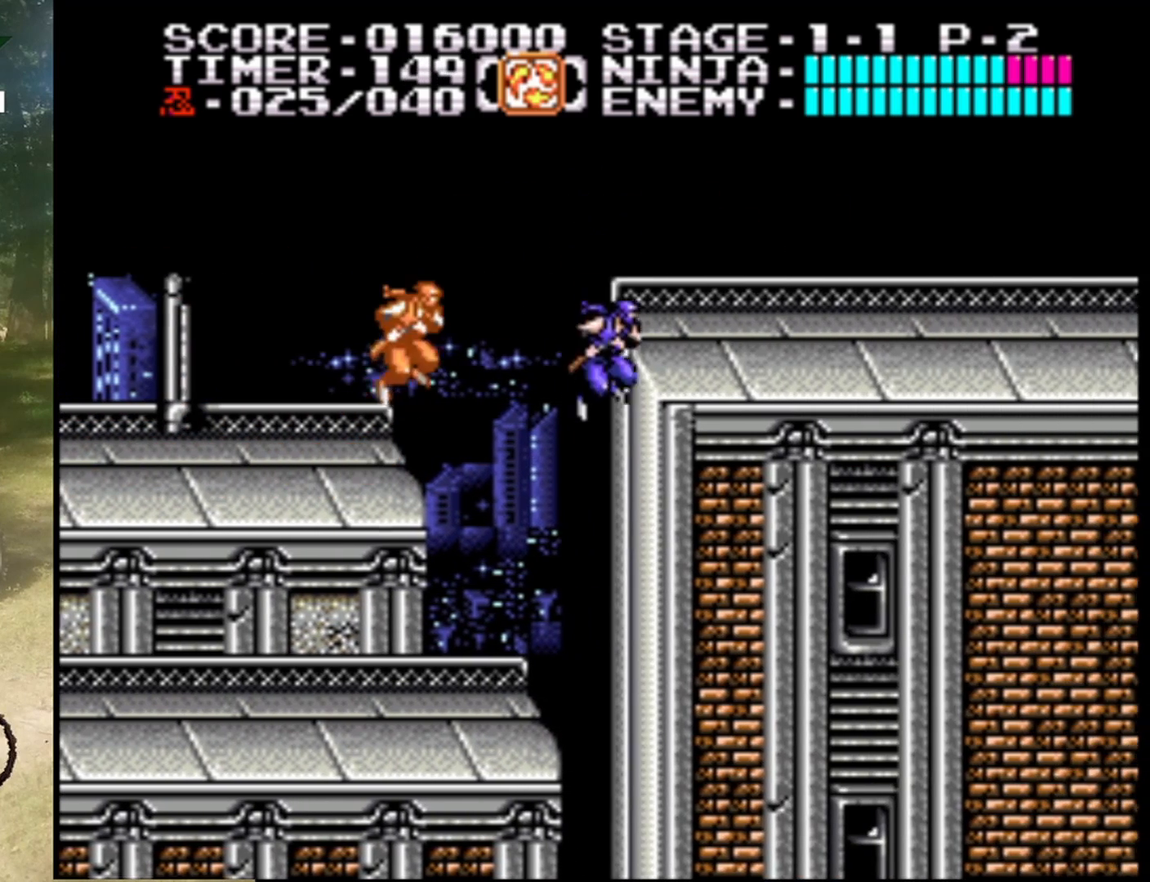
{"buttons": ["DPAD_UP"], "events": [[267, "A", "up"], [267, "DPAD_UP", "down"], [300, "DPAD_RIGHT", "up"]]}
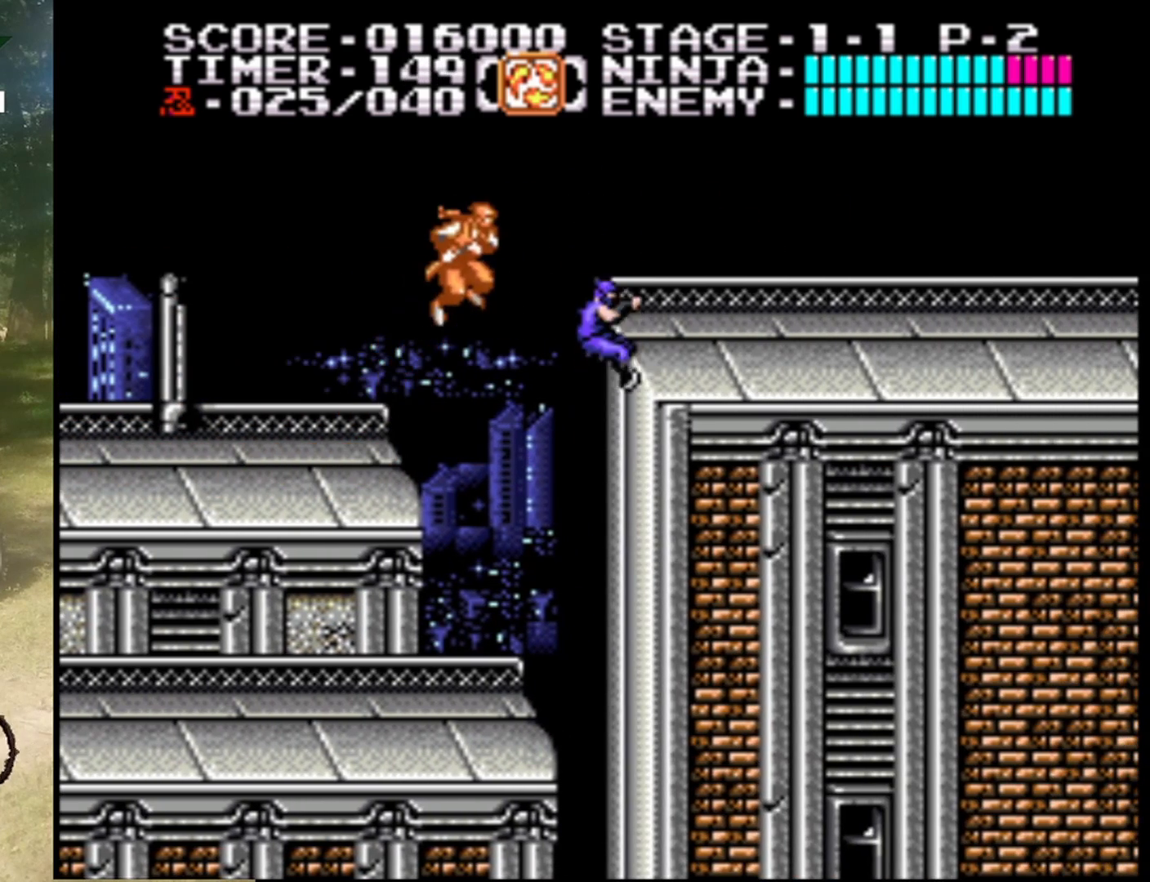
{"buttons": ["A", "DPAD_RIGHT"], "events": [[167, "DPAD_UP", "up"], [267, "DPAD_LEFT", "down"], [300, "A", "down"], [400, "DPAD_LEFT", "up"], [433, "DPAD_RIGHT", "down"]]}
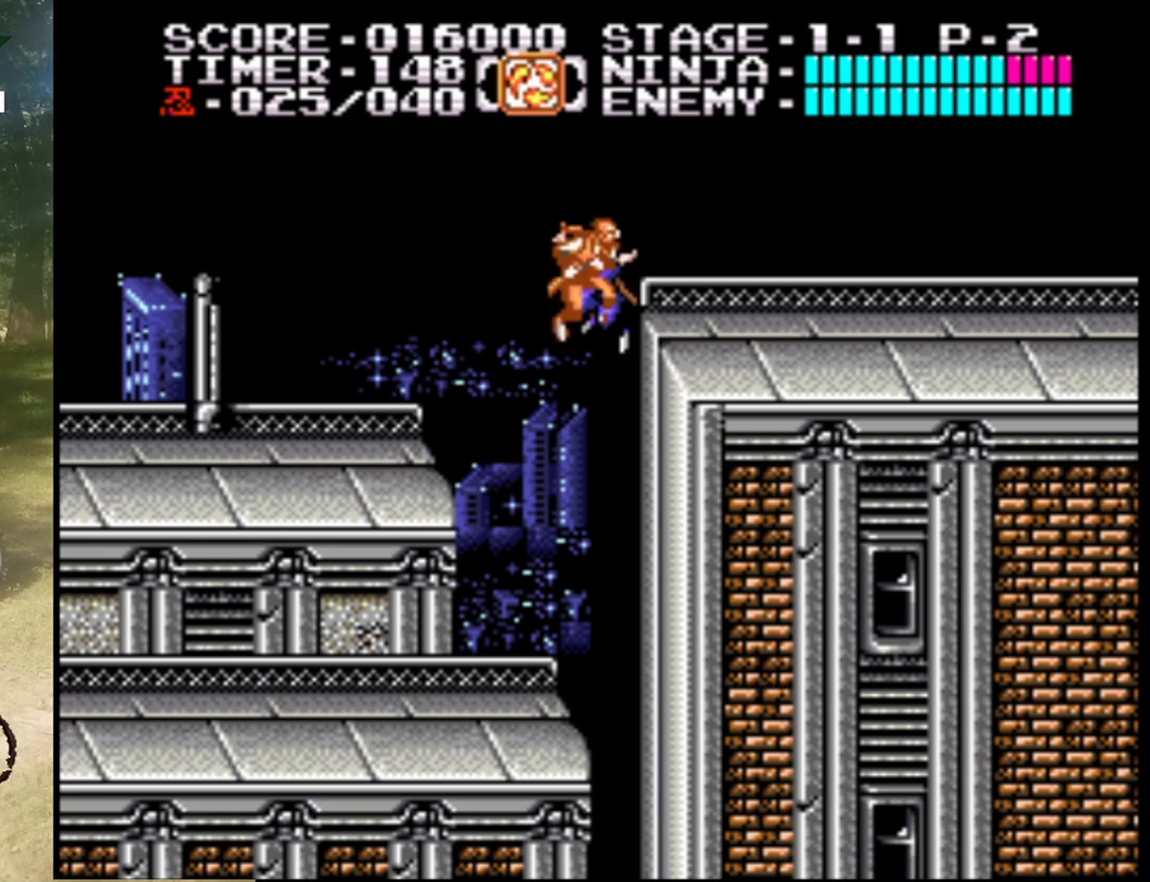
{"buttons": ["DPAD_UP", "DPAD_RIGHT"], "events": [[433, "A", "up"], [500, "DPAD_UP", "down"]]}
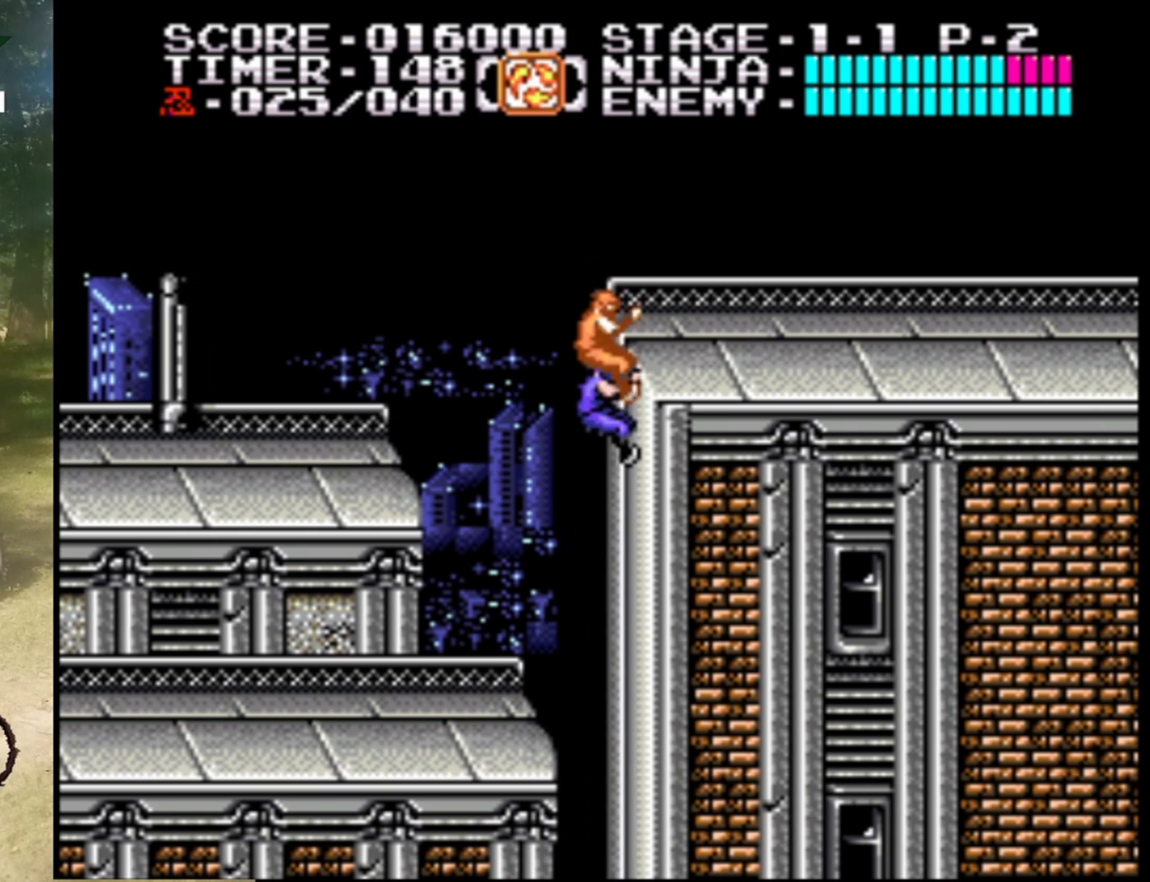
{"buttons": [], "events": [[100, "DPAD_RIGHT", "up"], [433, "DPAD_UP", "up"]]}
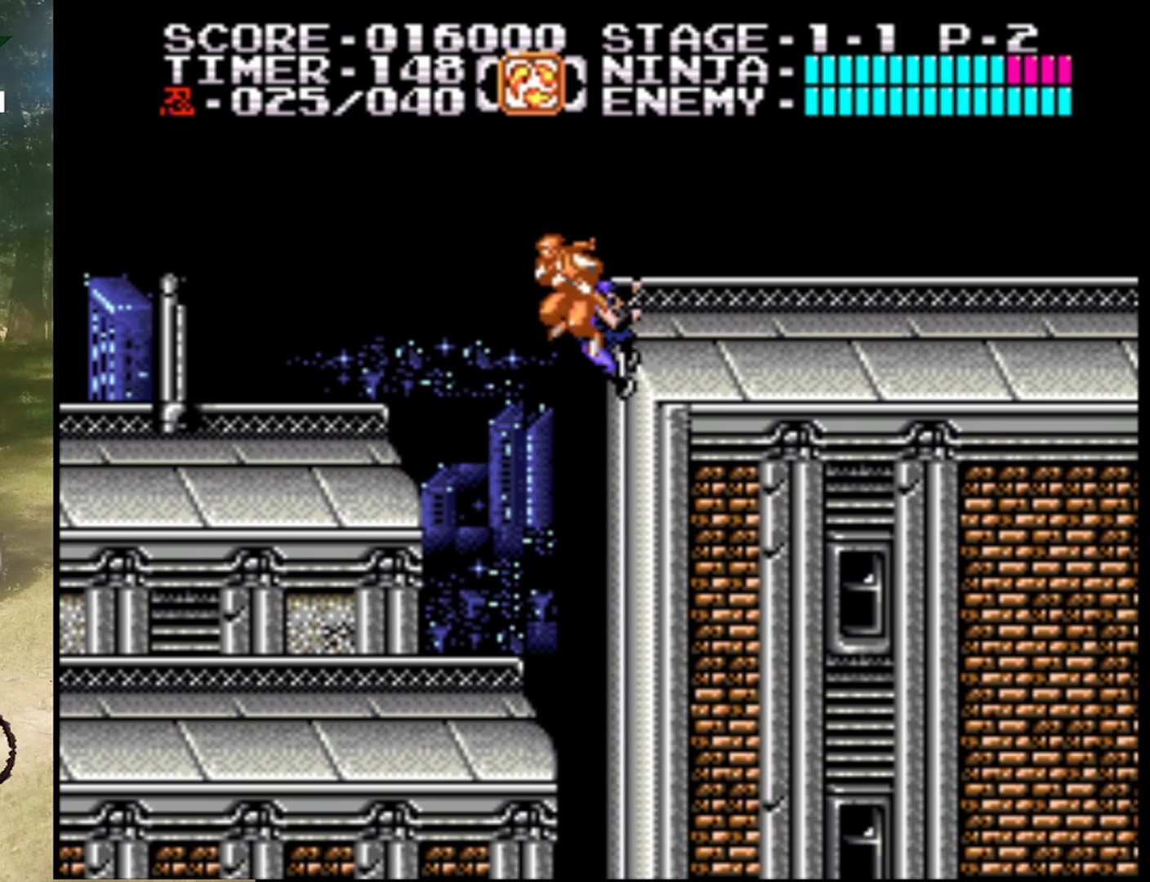
{"buttons": ["A", "DPAD_RIGHT"], "events": [[33, "DPAD_LEFT", "down"], [133, "A", "down"], [167, "DPAD_LEFT", "up"], [200, "DPAD_UP", "down"], [233, "DPAD_RIGHT", "down"], [233, "DPAD_UP", "up"]]}
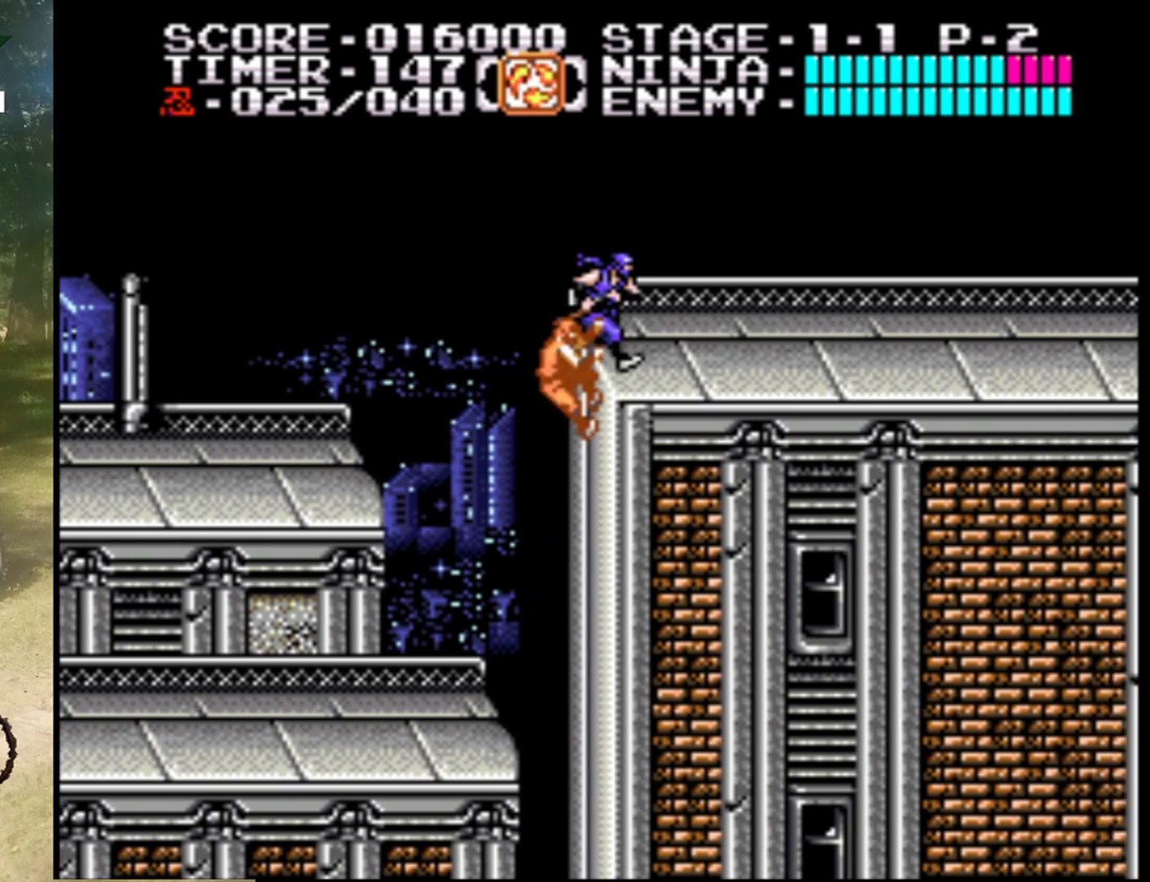
{"buttons": ["DPAD_RIGHT"], "events": [[200, "A", "up"]]}
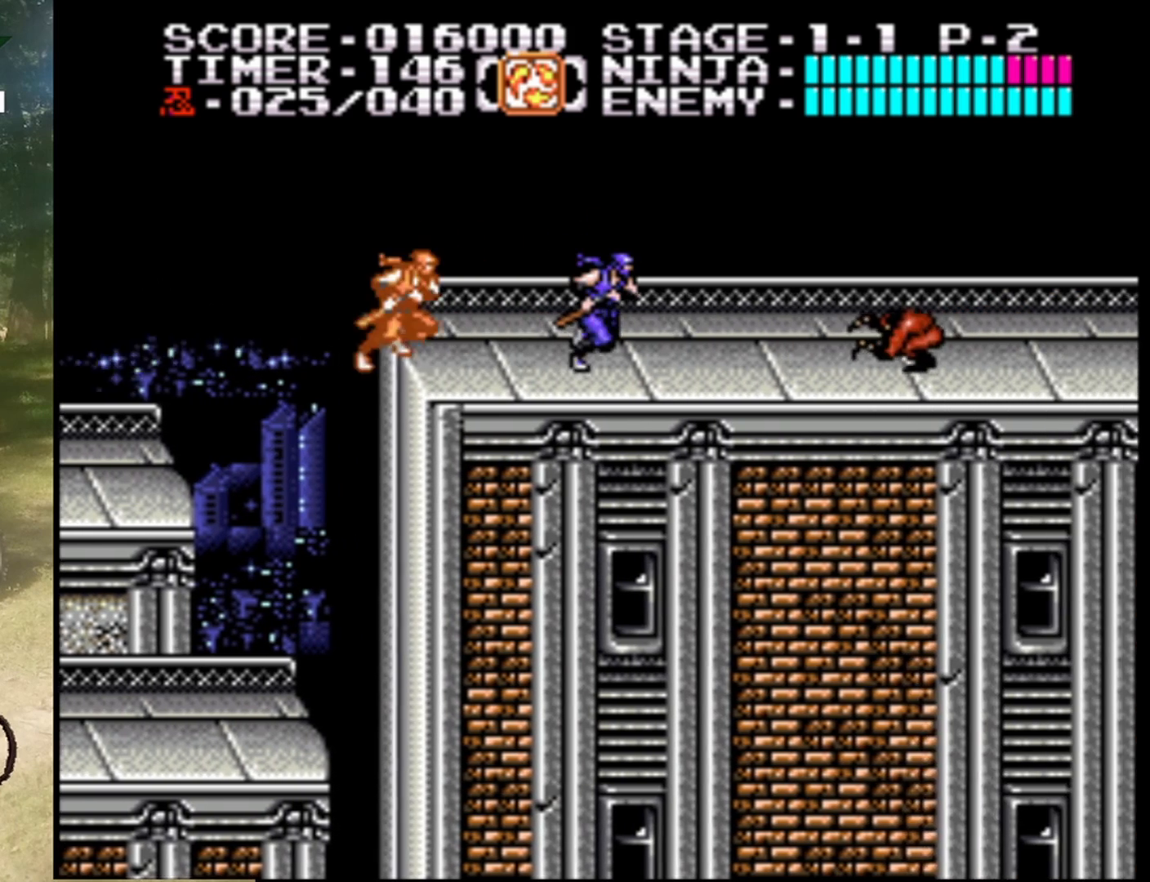
{"buttons": ["B", "DPAD_DOWN"], "events": [[267, "DPAD_RIGHT", "up"], [300, "DPAD_DOWN", "down"], [467, "B", "down"]]}
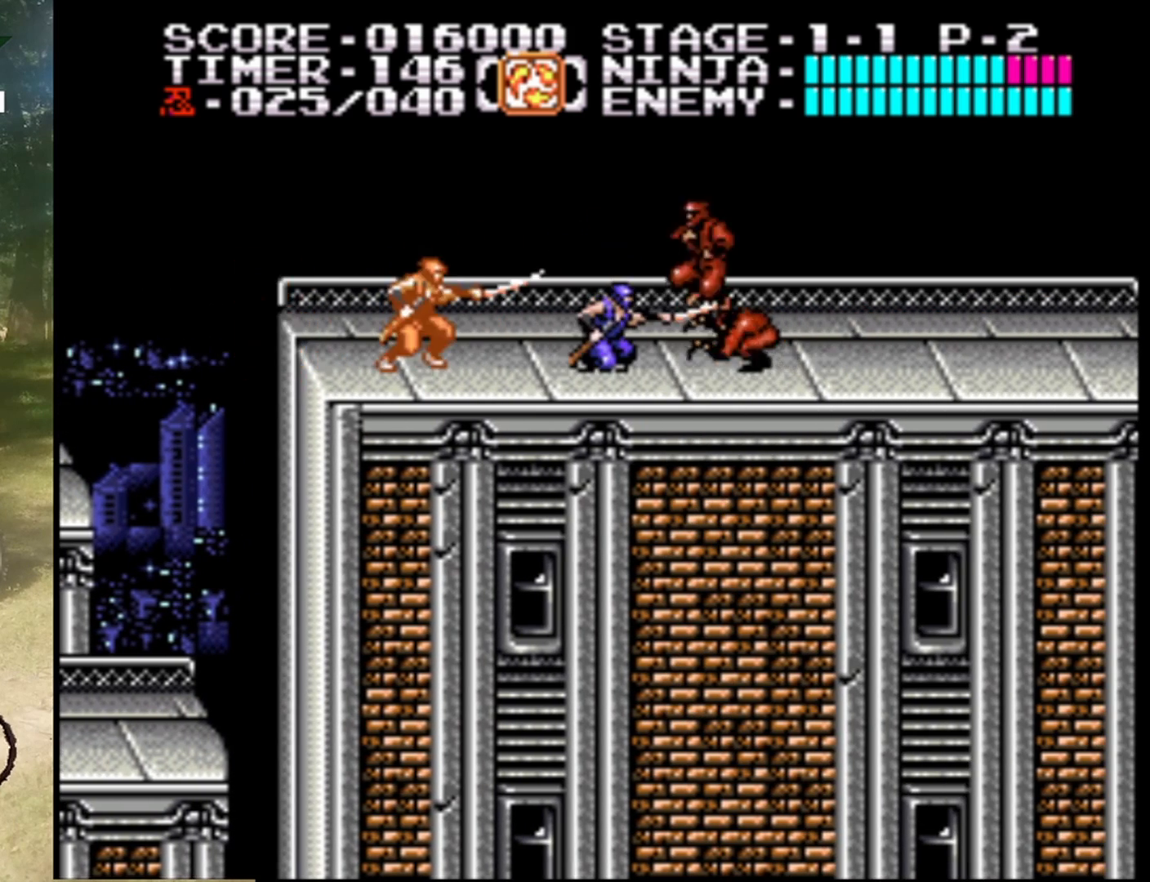
{"buttons": ["DPAD_RIGHT"], "events": [[167, "B", "up"], [300, "DPAD_DOWN", "up"], [467, "DPAD_RIGHT", "down"]]}
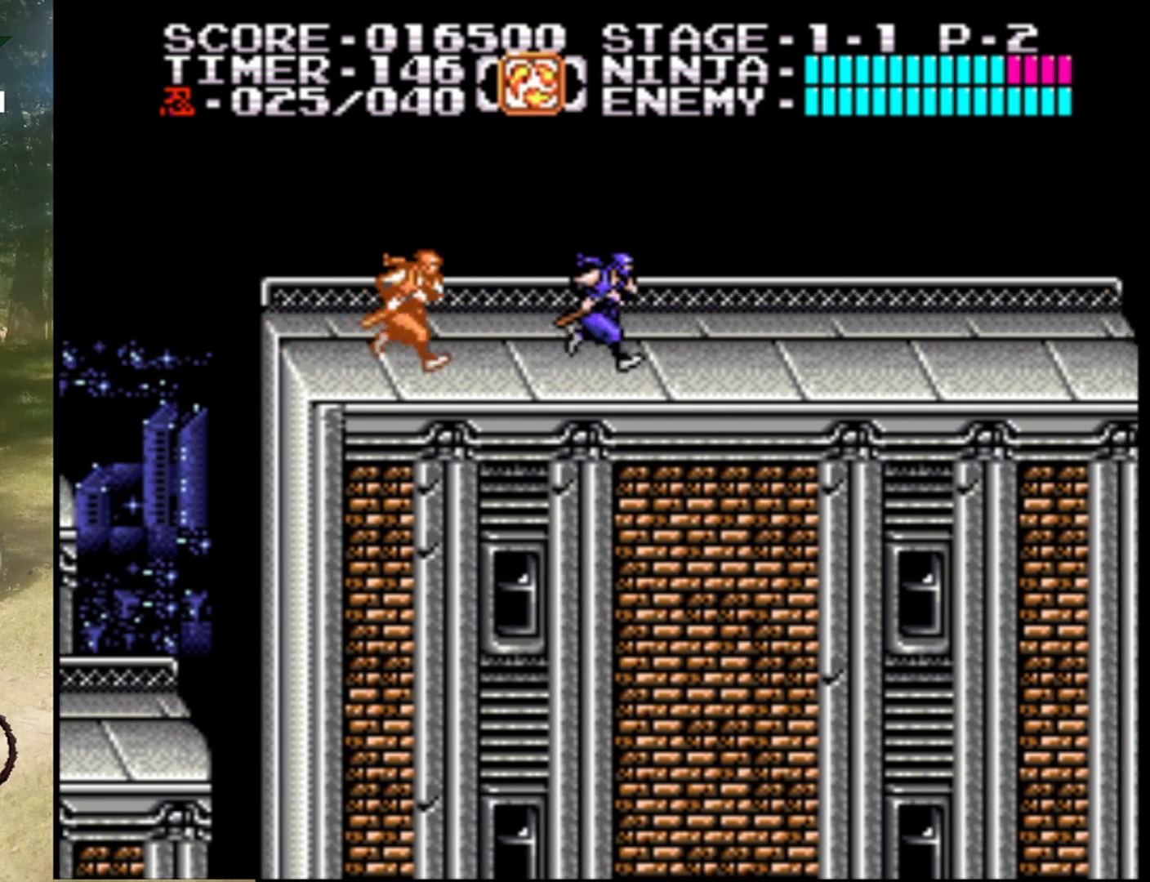
{"buttons": ["DPAD_RIGHT"], "events": []}
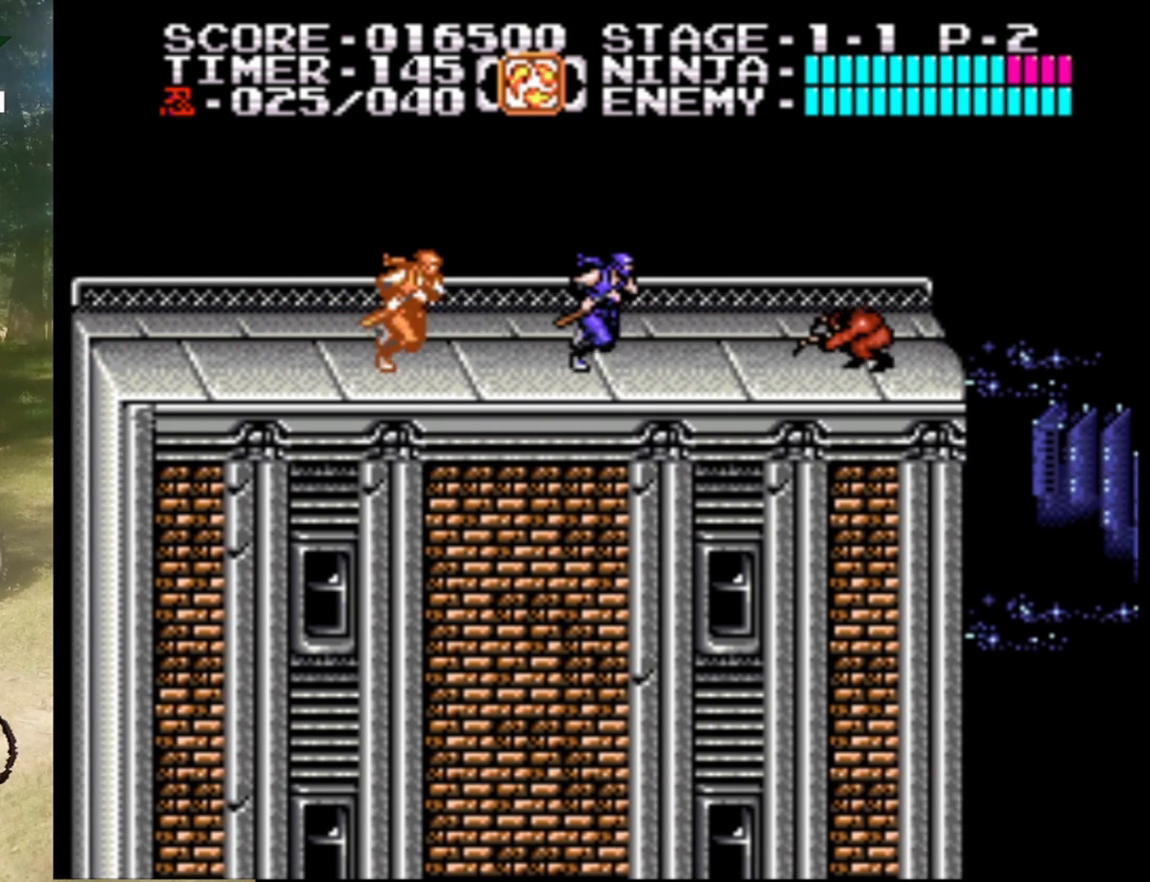
{"buttons": ["B", "DPAD_DOWN"], "events": [[33, "DPAD_RIGHT", "up"], [67, "DPAD_RIGHT", "down"], [100, "DPAD_RIGHT", "up"], [133, "DPAD_DOWN", "down"], [367, "B", "down"]]}
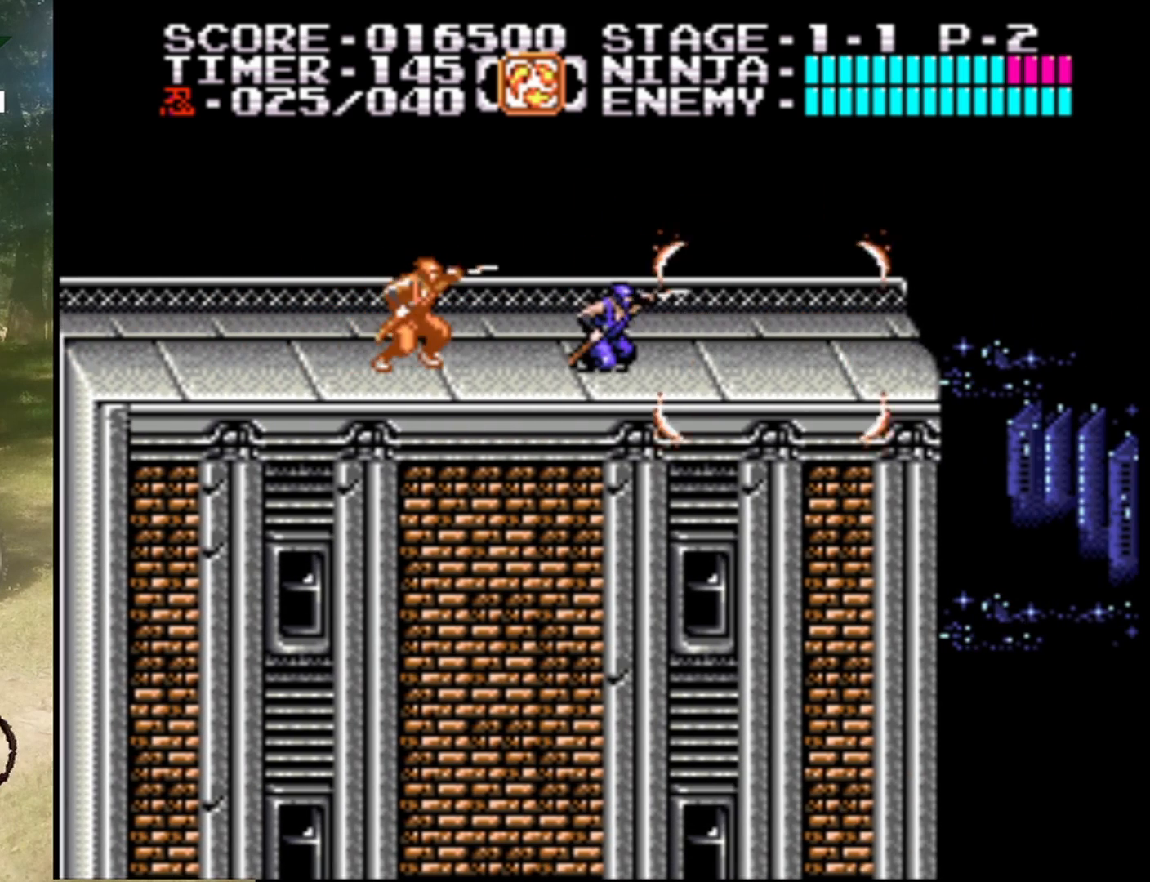
{"buttons": ["DPAD_RIGHT"], "events": [[133, "B", "up"], [267, "DPAD_DOWN", "up"], [367, "DPAD_RIGHT", "down"]]}
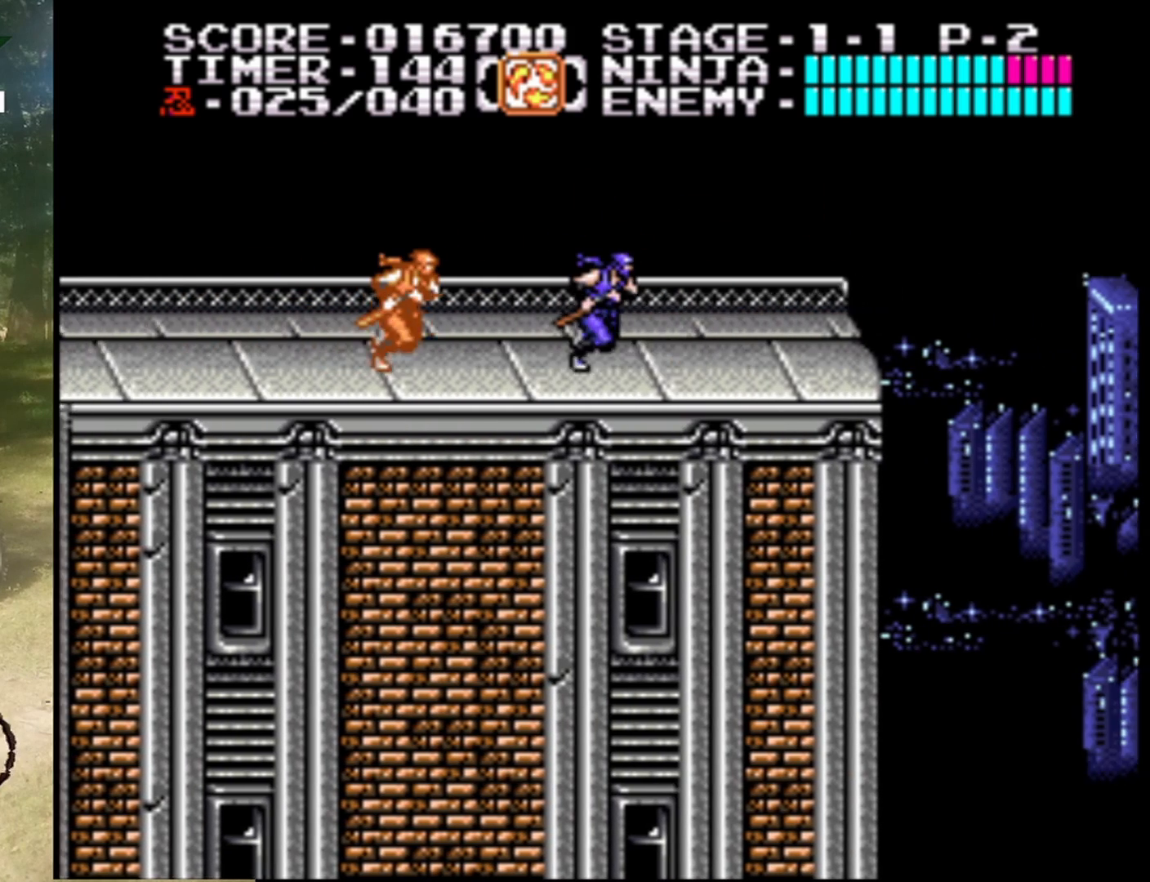
{"buttons": ["DPAD_RIGHT"], "events": []}
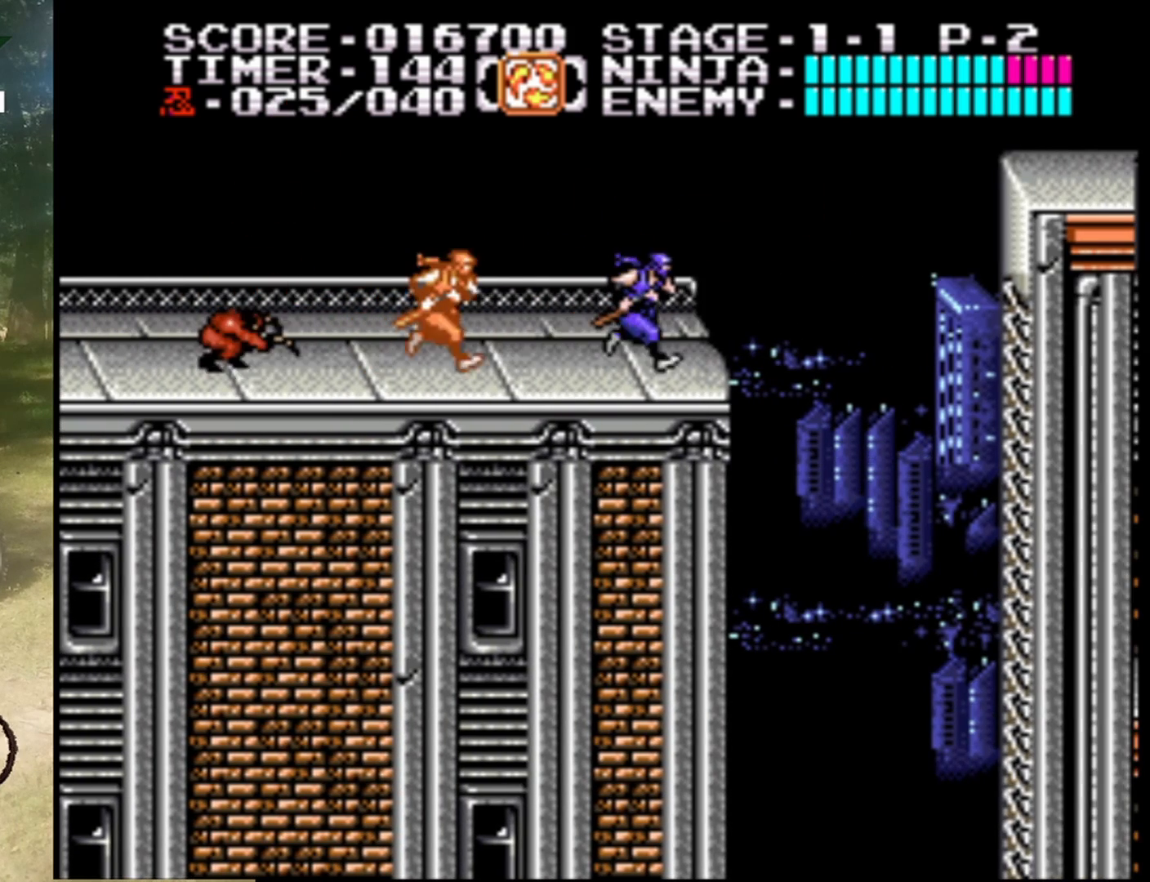
{"buttons": ["DPAD_RIGHT"], "events": [[67, "A", "down"], [333, "A", "up"]]}
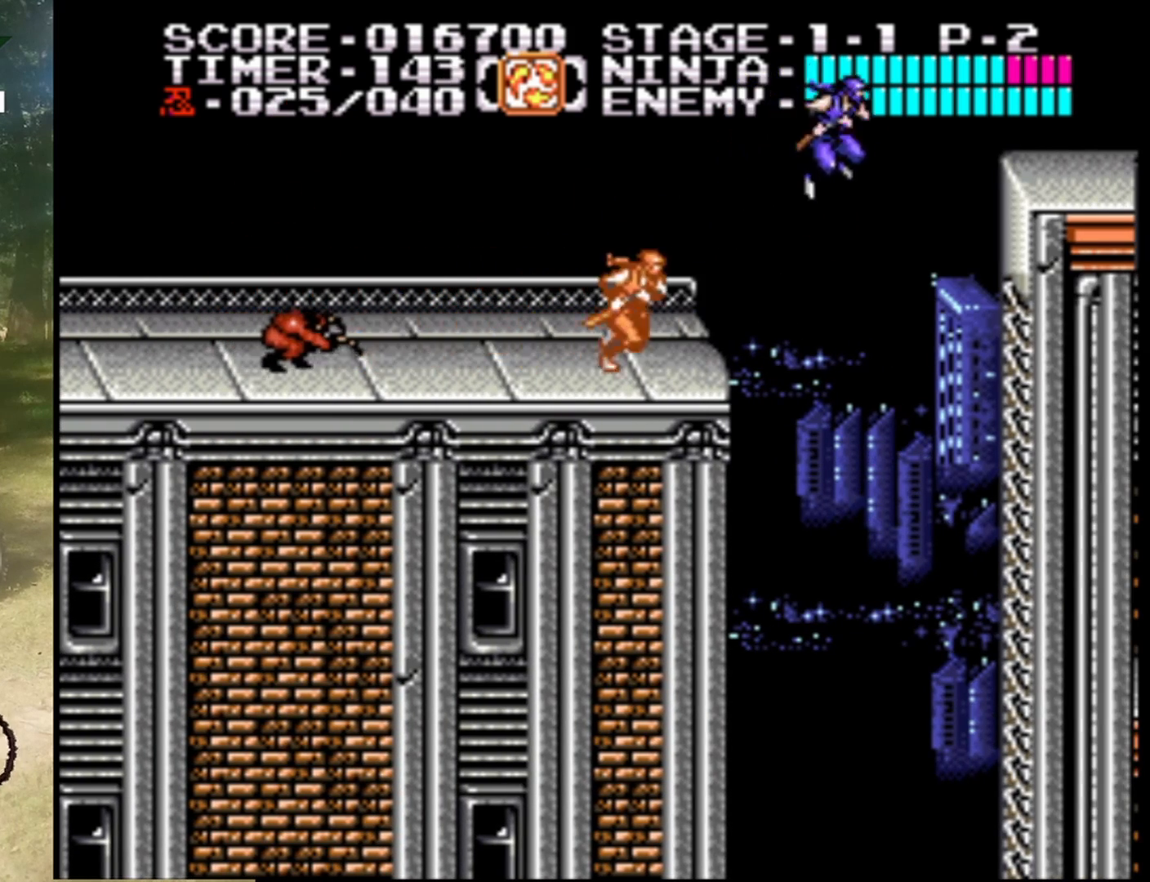
{"buttons": ["DPAD_RIGHT"], "events": []}
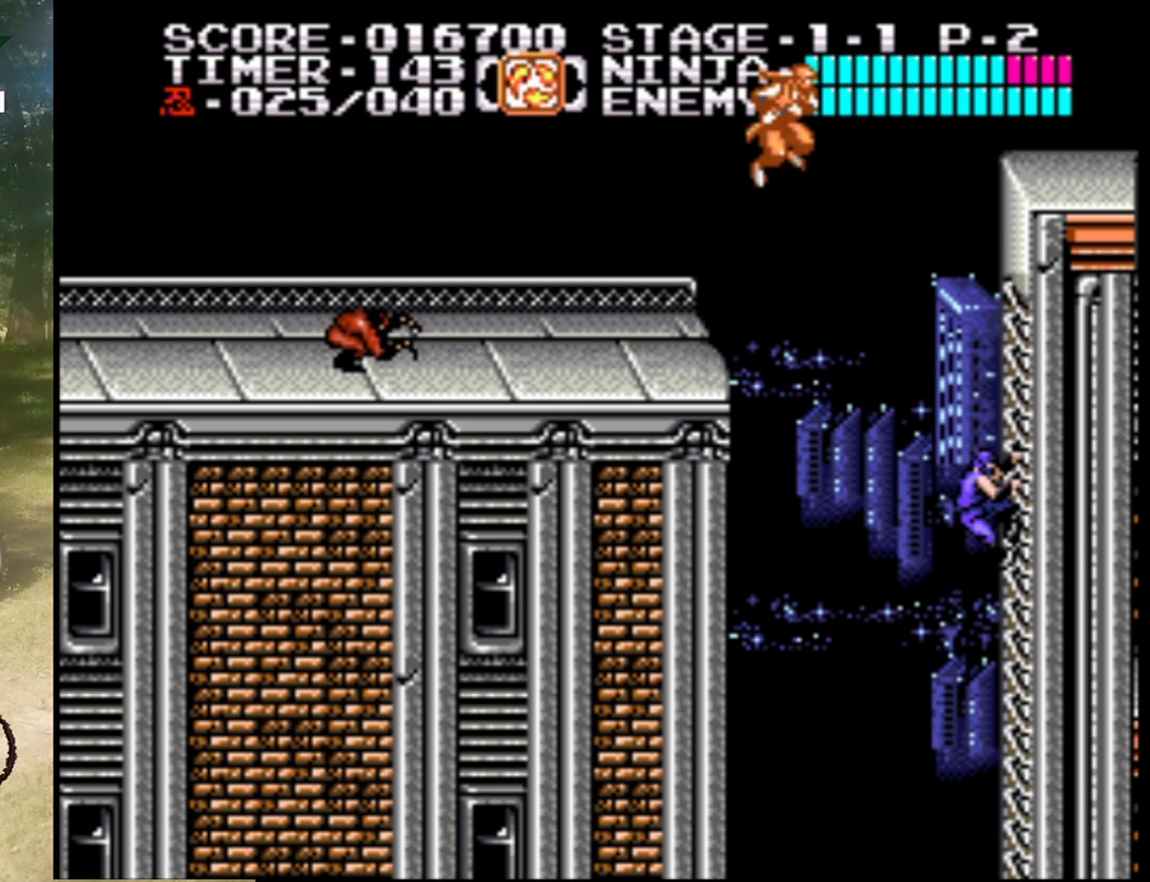
{"buttons": ["DPAD_DOWN"], "events": [[167, "DPAD_DOWN", "down"], [167, "DPAD_RIGHT", "up"]]}
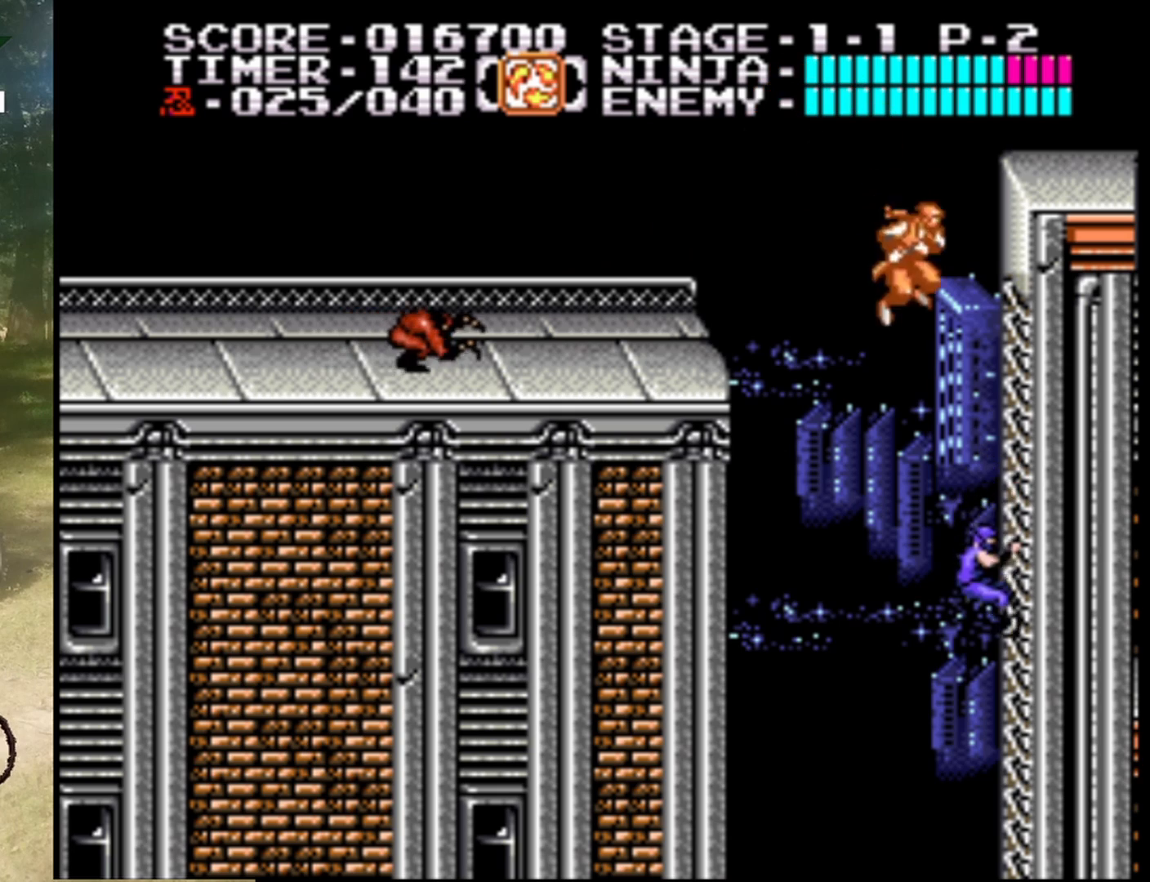
{"buttons": ["DPAD_DOWN"], "events": []}
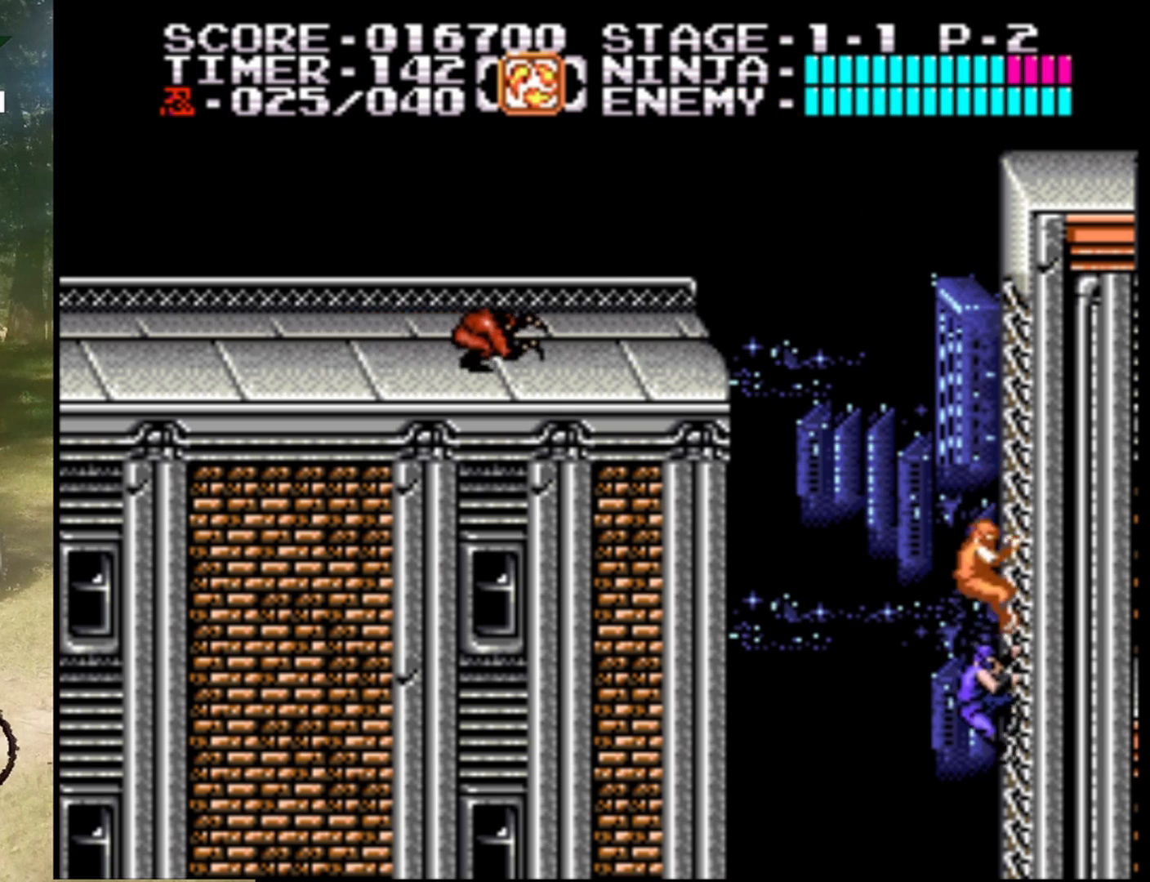
{"buttons": ["DPAD_DOWN"], "events": []}
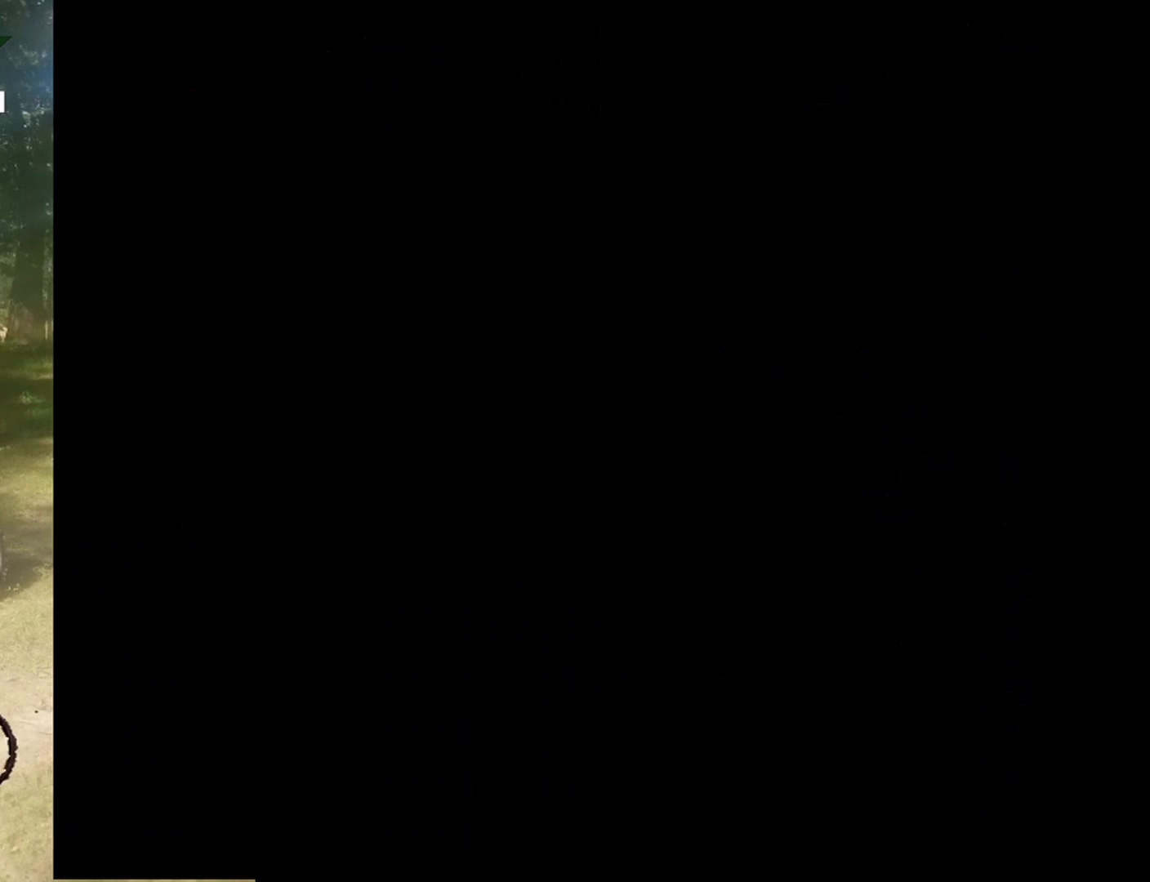
{"buttons": ["DPAD_DOWN"], "events": []}